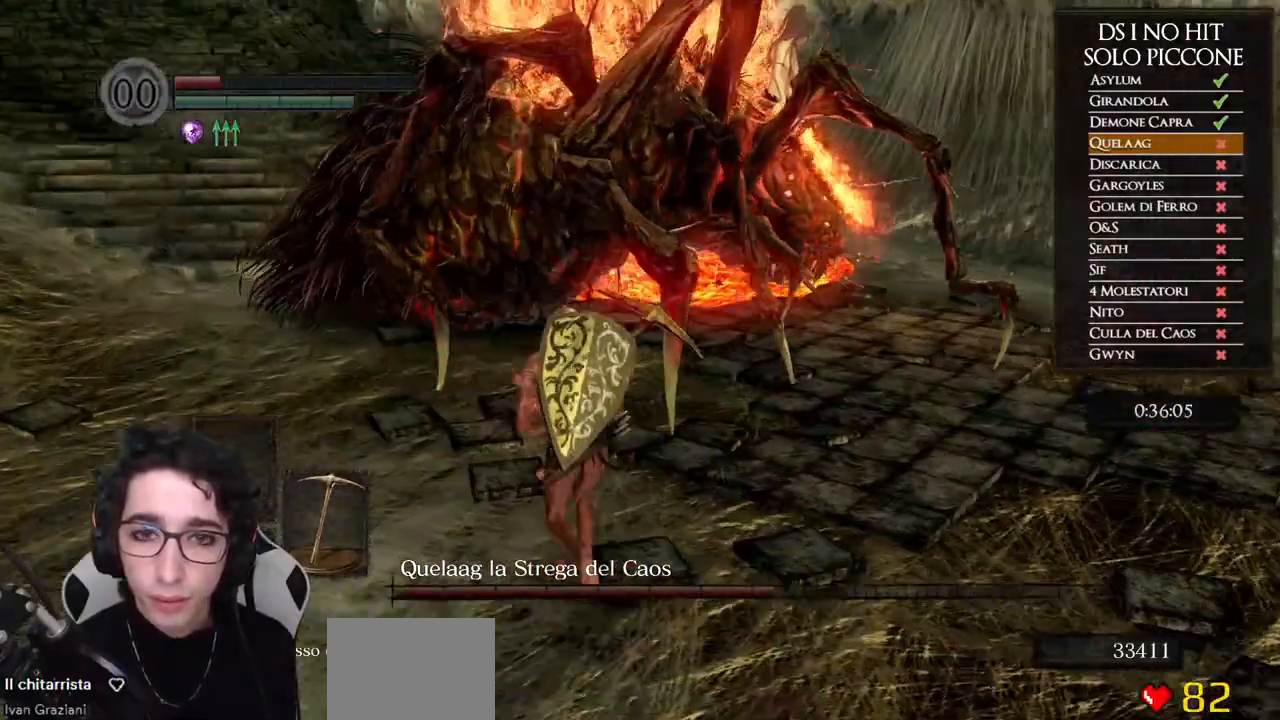
Gameplay with a controller (Xbox layout); each line is a JSON object with the inputs held at the frame after it. "events" lists button and stick changes between this image and that frame as [ms after this image, input, new state], when the widget could be followed in between. Not read: Z.
{"buttons": [], "left_stick": "up", "right_stick": "right", "events": [[100, "R1", "down"], [233, "R1", "up"], [317, "R1", "down"], [417, "R1", "up"]]}
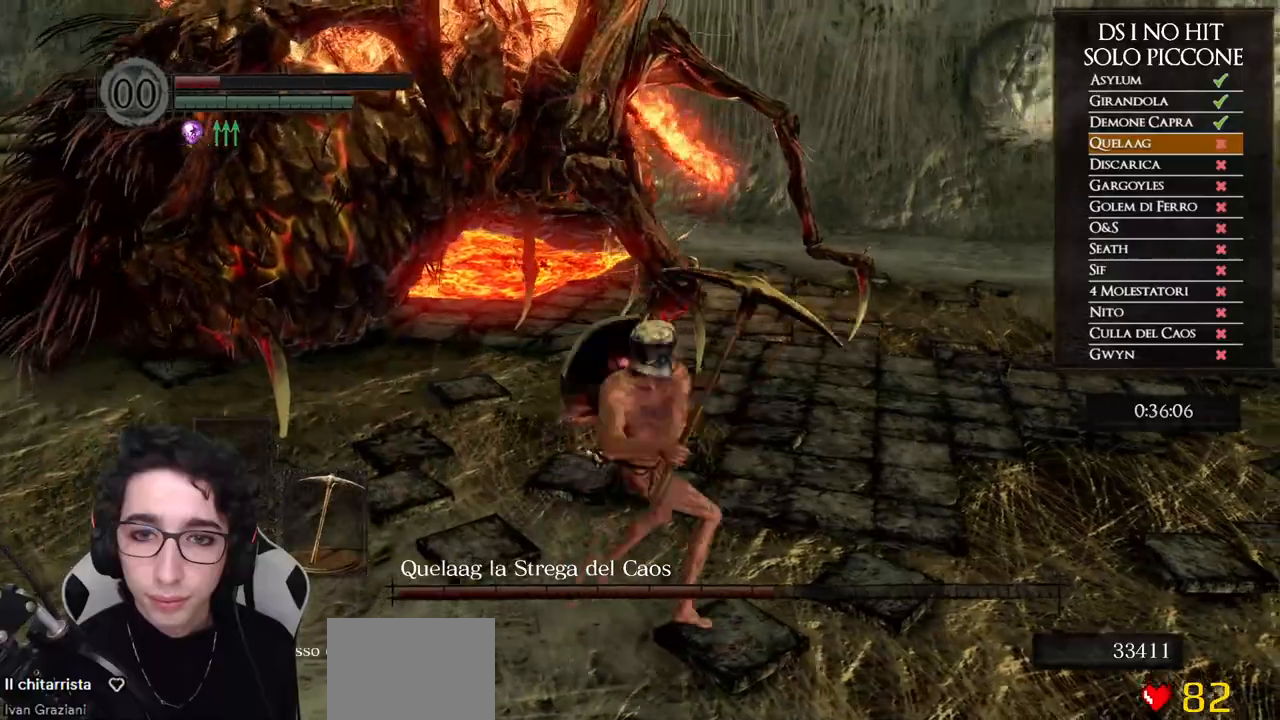
{"buttons": [], "left_stick": "up", "right_stick": "right", "events": [[67, "R1", "down"], [133, "R1", "up"], [233, "R1", "down"], [333, "R1", "up"], [383, "R1", "down"], [500, "R1", "up"]]}
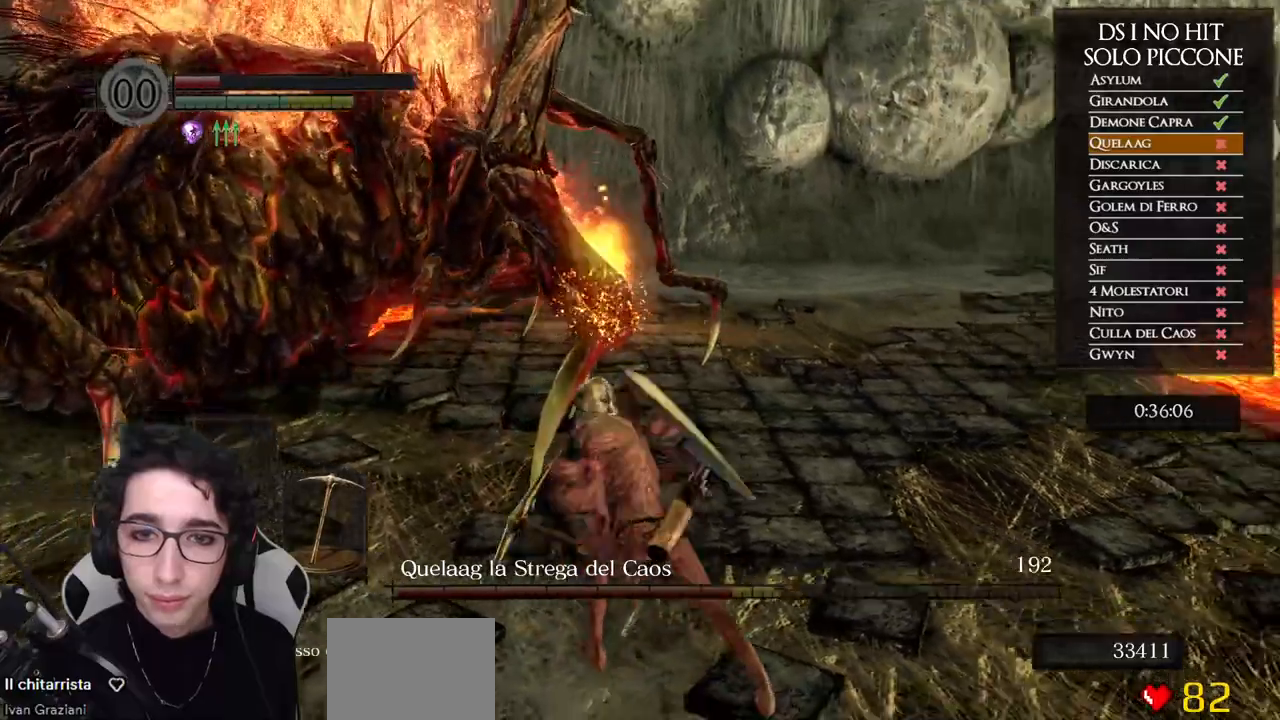
{"buttons": [], "left_stick": "up-left", "right_stick": "center", "events": [[67, "R1", "down"], [167, "R1", "up"], [217, "R1", "down"], [333, "R1", "up"], [400, "R1", "down"], [433, "right_stick", "center"], [500, "R1", "up"], [500, "left_stick", "up-left"]]}
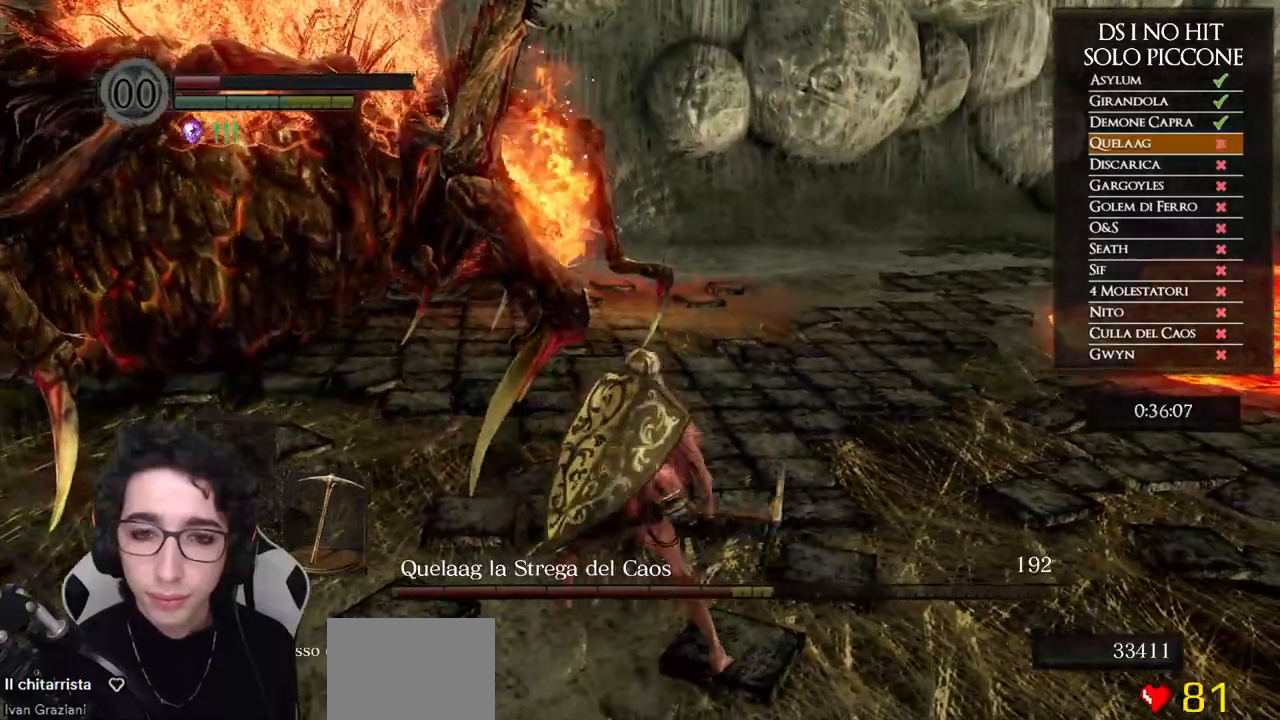
{"buttons": ["R1"], "left_stick": "up-left", "right_stick": "center", "events": [[67, "R1", "down"], [167, "R1", "up"], [233, "R1", "down"], [350, "R1", "up"], [417, "R1", "down"]]}
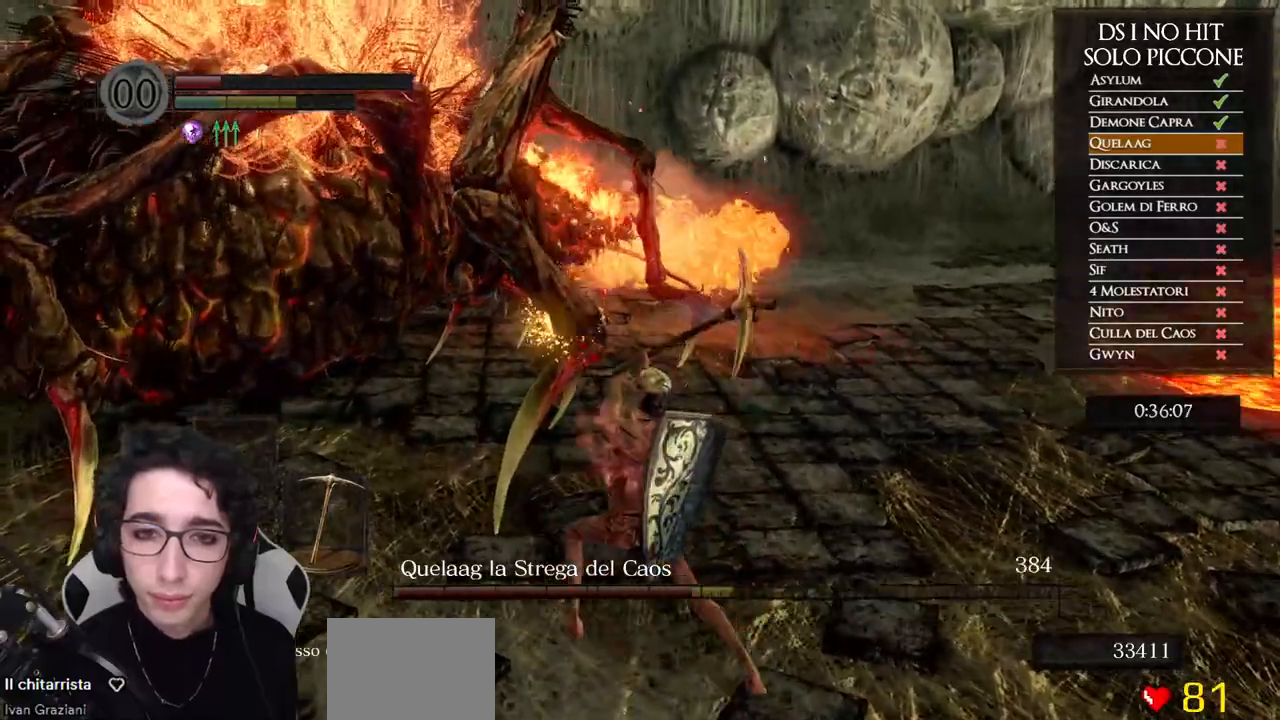
{"buttons": ["R1"], "left_stick": "up-left", "right_stick": "center", "events": [[17, "R1", "up"], [83, "R1", "down"], [200, "R1", "up"], [267, "R1", "down"], [383, "R1", "up"], [450, "R1", "down"]]}
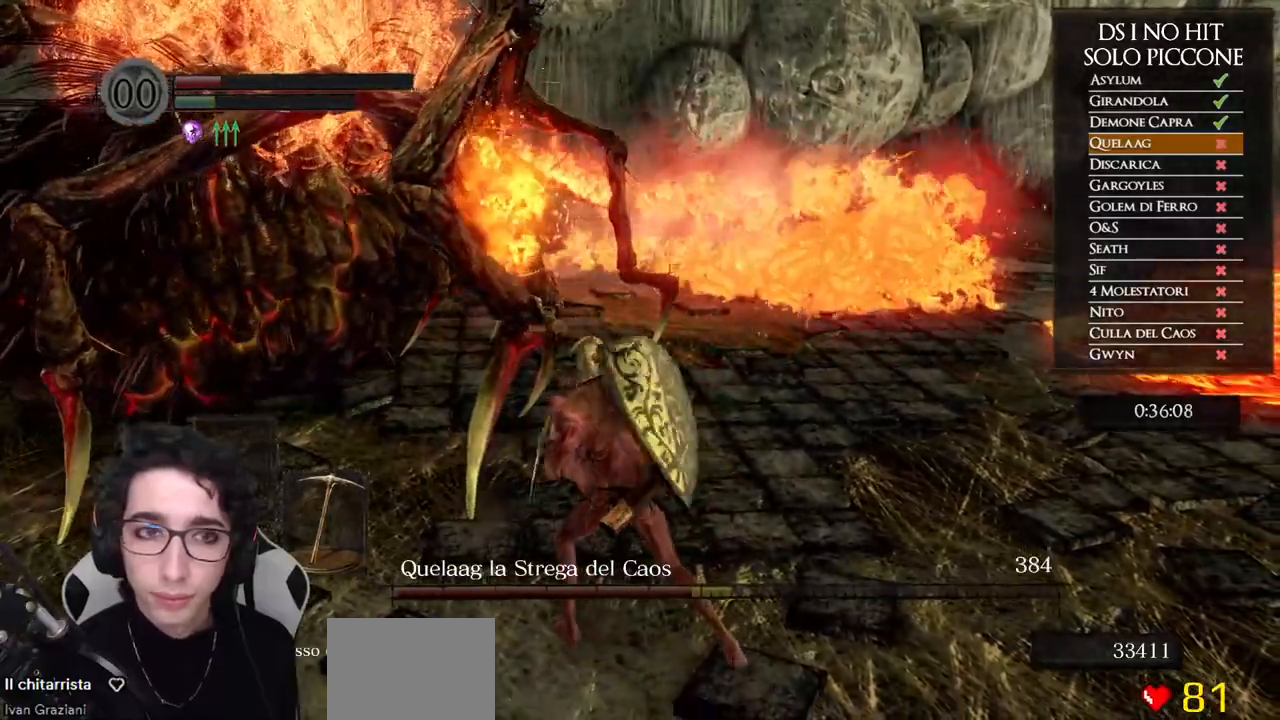
{"buttons": ["R1"], "left_stick": "up-left", "right_stick": "center", "events": [[67, "R1", "up"], [117, "R1", "down"], [233, "R1", "up"], [283, "R1", "down"], [400, "R1", "up"], [467, "R1", "down"]]}
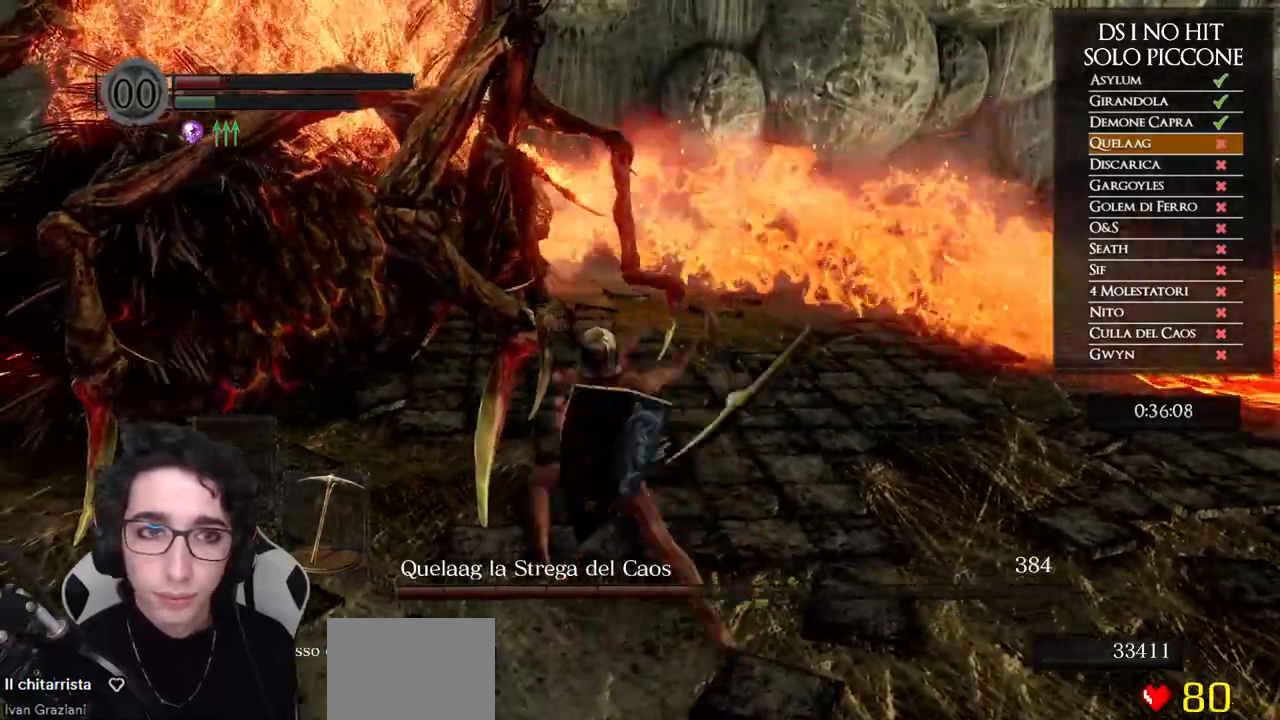
{"buttons": [], "left_stick": "right", "right_stick": "center", "events": [[50, "R1", "up"], [267, "right_stick", "left"], [300, "left_stick", "up-right"], [367, "left_stick", "right"], [383, "right_stick", "center"]]}
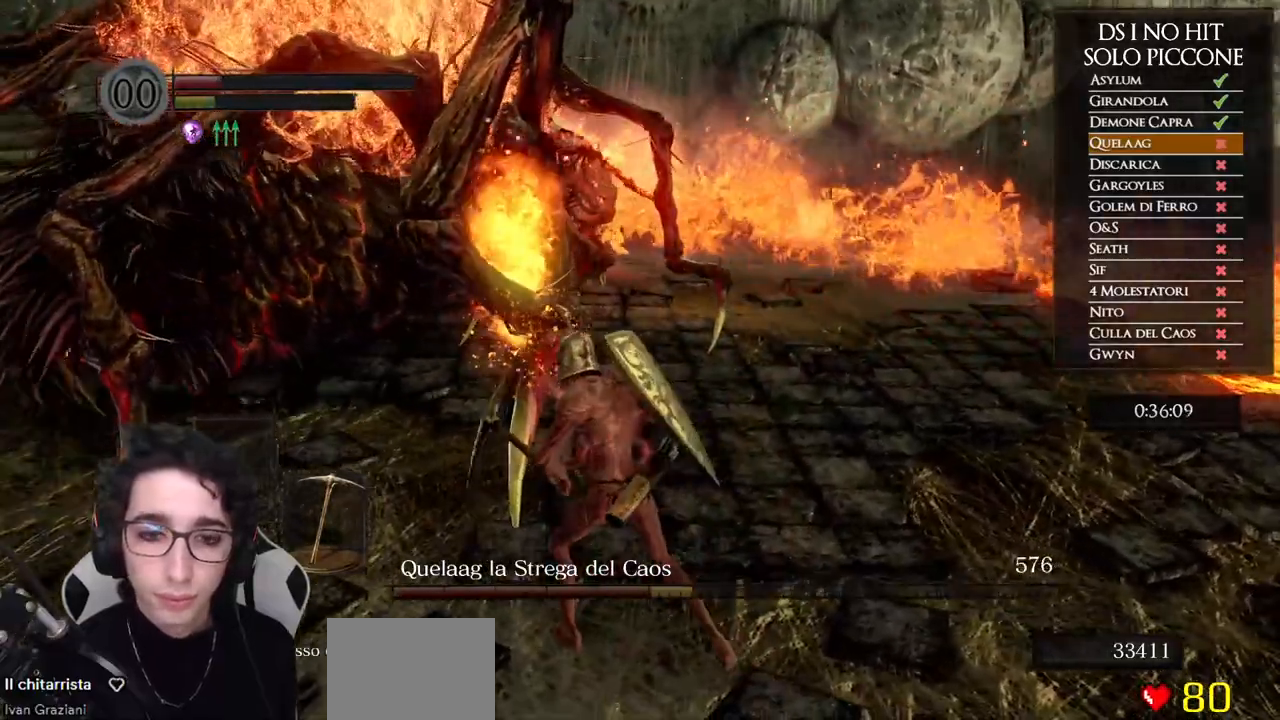
{"buttons": ["R1"], "left_stick": "up-left", "right_stick": "center", "events": [[83, "left_stick", "down-right"], [367, "left_stick", "down-left"], [483, "R1", "down"], [500, "left_stick", "up-left"]]}
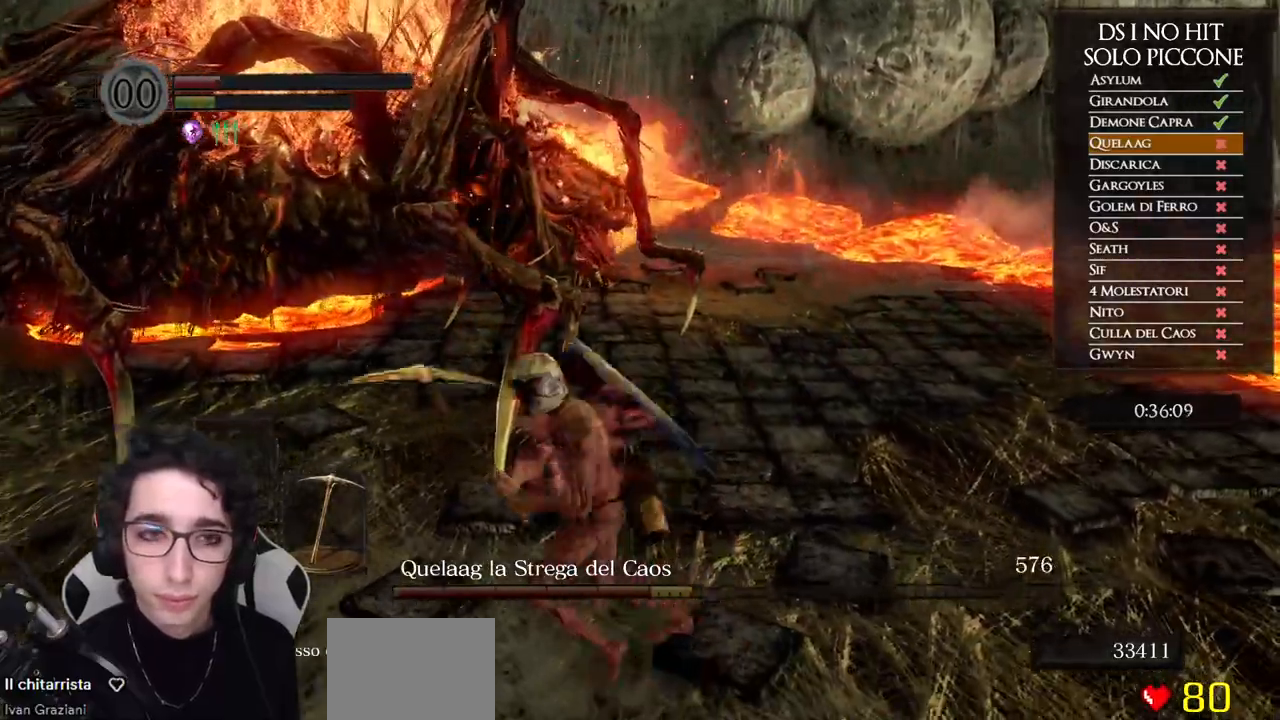
{"buttons": [], "left_stick": "up", "right_stick": "center", "events": [[83, "R1", "up"], [133, "left_stick", "up"], [150, "R1", "down"], [250, "R1", "up"], [317, "R1", "down"], [417, "R1", "up"]]}
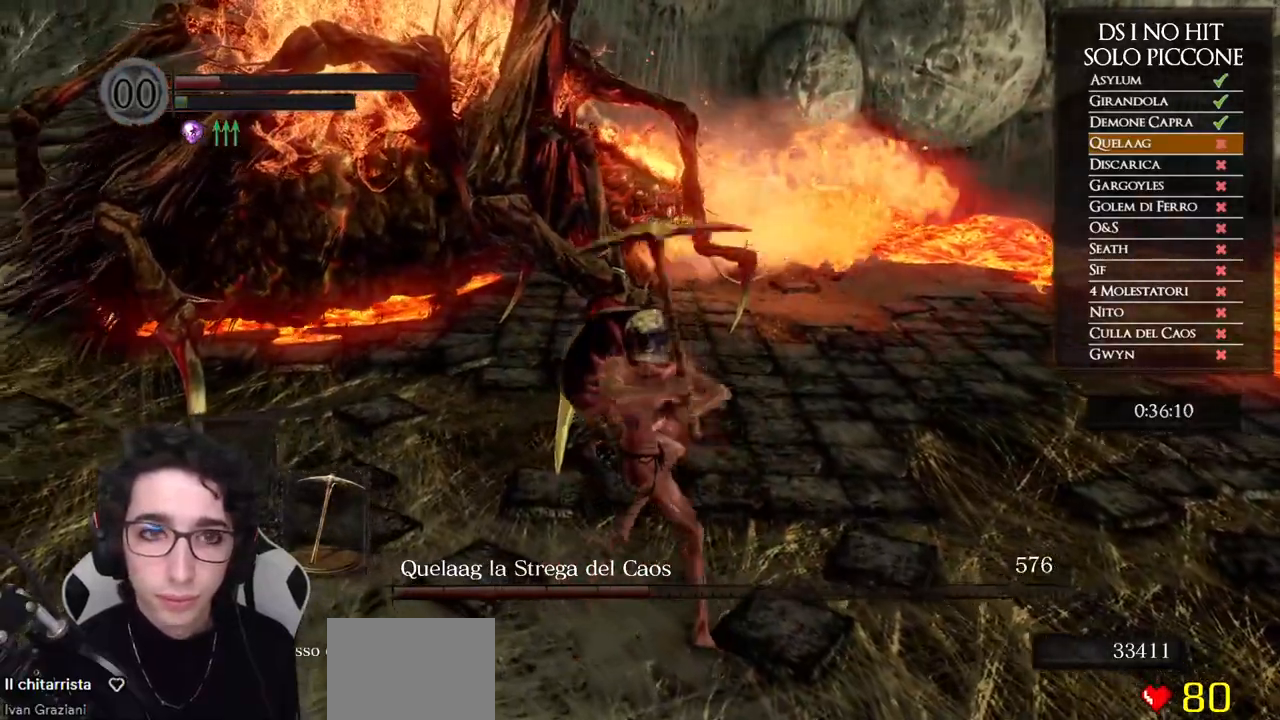
{"buttons": [], "left_stick": "right", "right_stick": "center", "events": [[350, "left_stick", "right"]]}
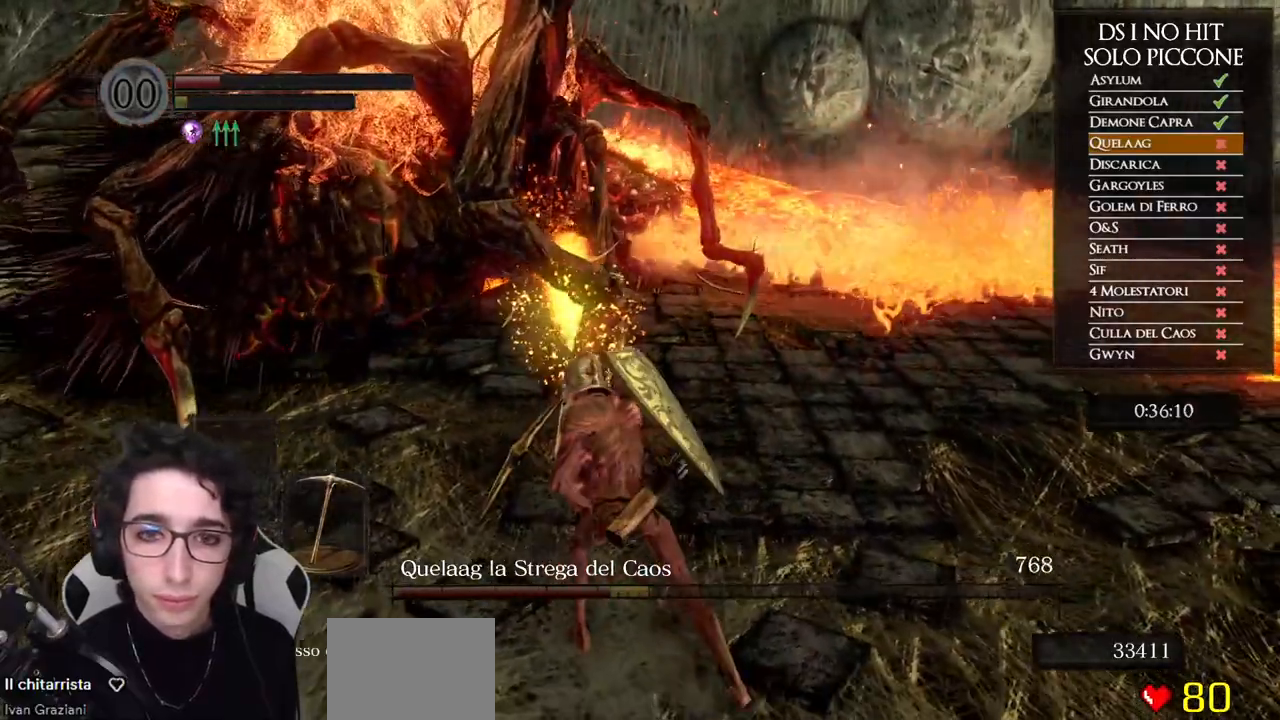
{"buttons": [], "left_stick": "down-left", "right_stick": "up-right", "events": [[33, "left_stick", "down-right"], [500, "left_stick", "down-left"], [500, "right_stick", "up-right"]]}
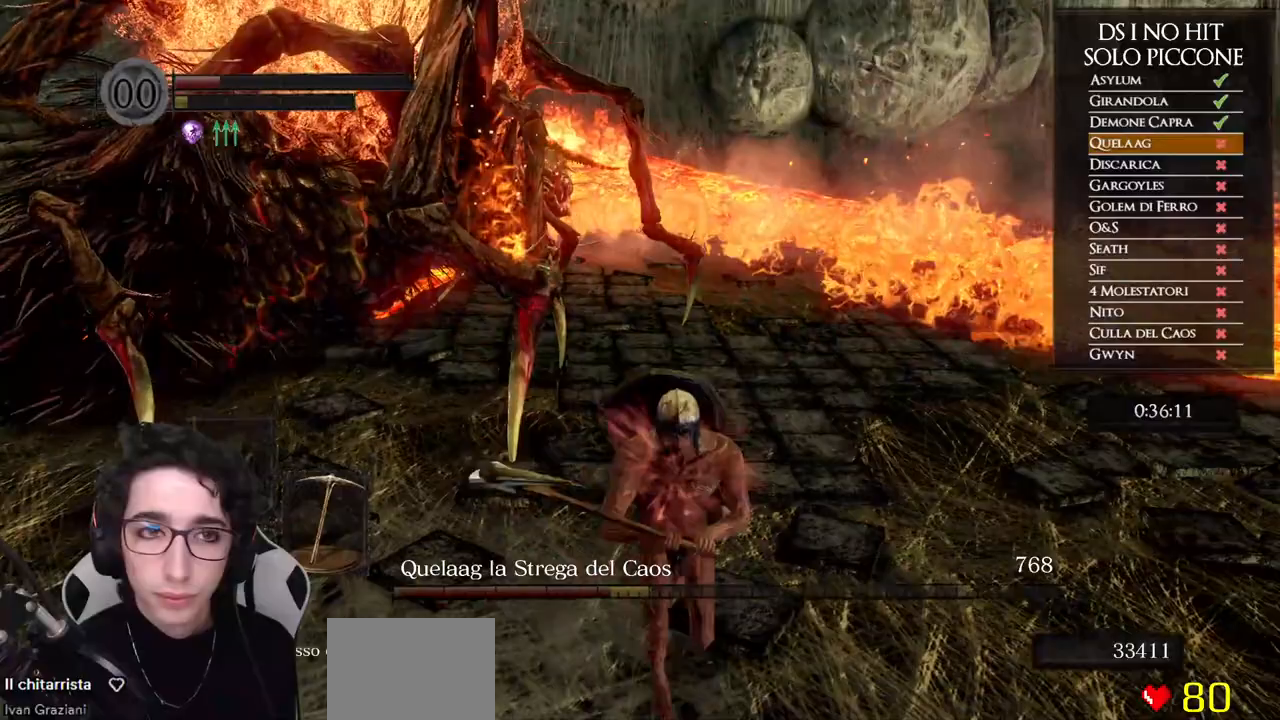
{"buttons": ["R1"], "left_stick": "up", "right_stick": "up-right", "events": [[117, "left_stick", "up-left"], [217, "R1", "down"], [250, "left_stick", "up"], [333, "R1", "up"], [417, "R1", "down"]]}
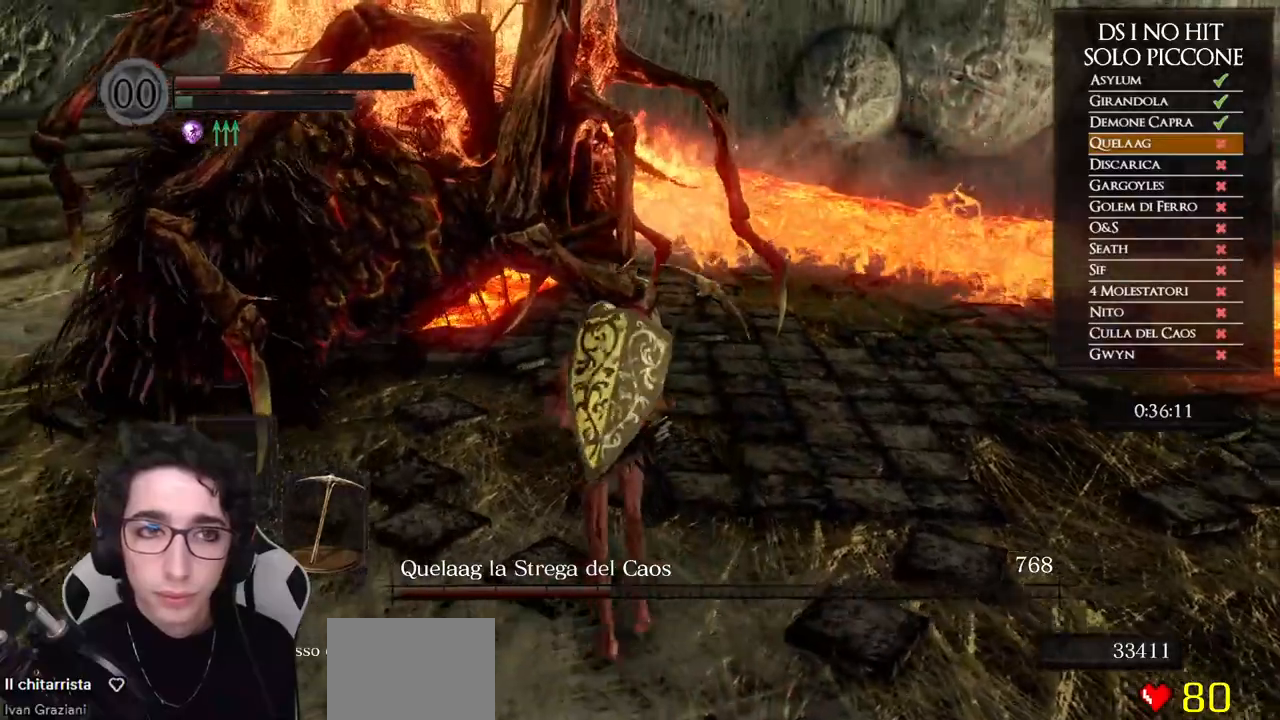
{"buttons": [], "left_stick": "up", "right_stick": "center", "events": [[17, "R1", "up"], [67, "R1", "down"], [150, "right_stick", "center"], [167, "R1", "up"]]}
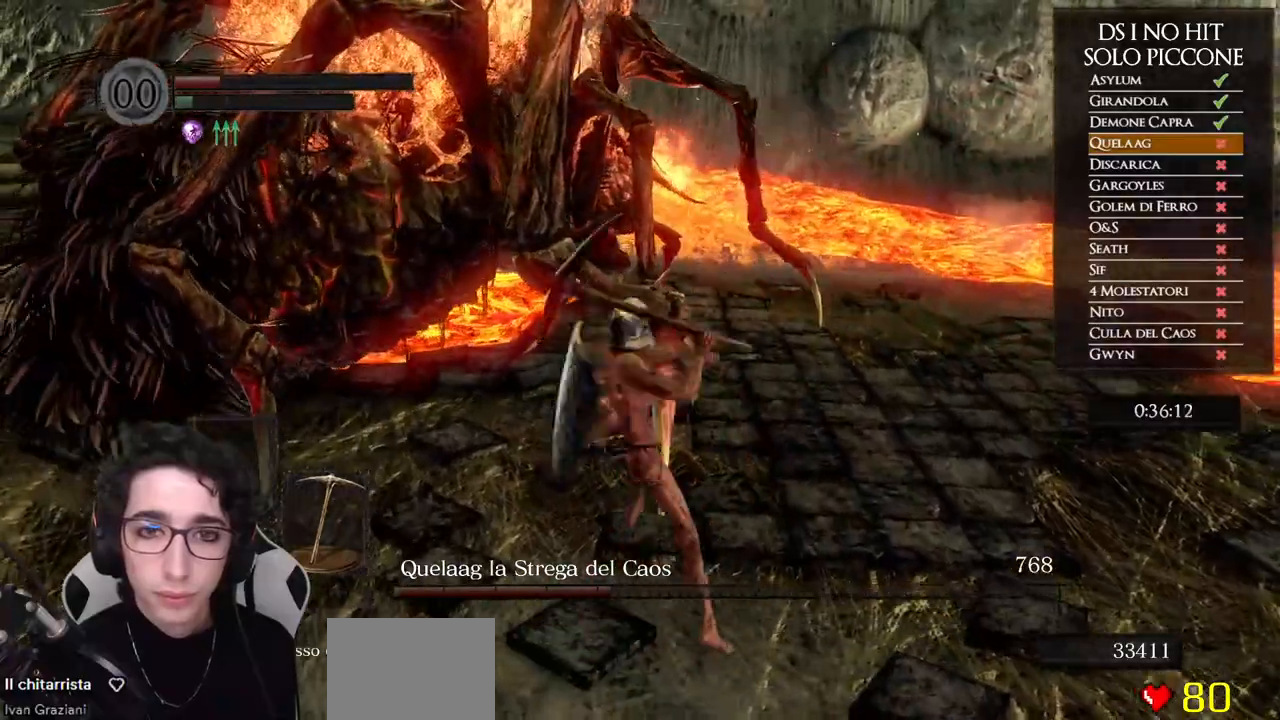
{"buttons": [], "left_stick": "down-left", "right_stick": "center", "events": [[100, "left_stick", "up-left"], [250, "left_stick", "left"], [450, "left_stick", "down-left"]]}
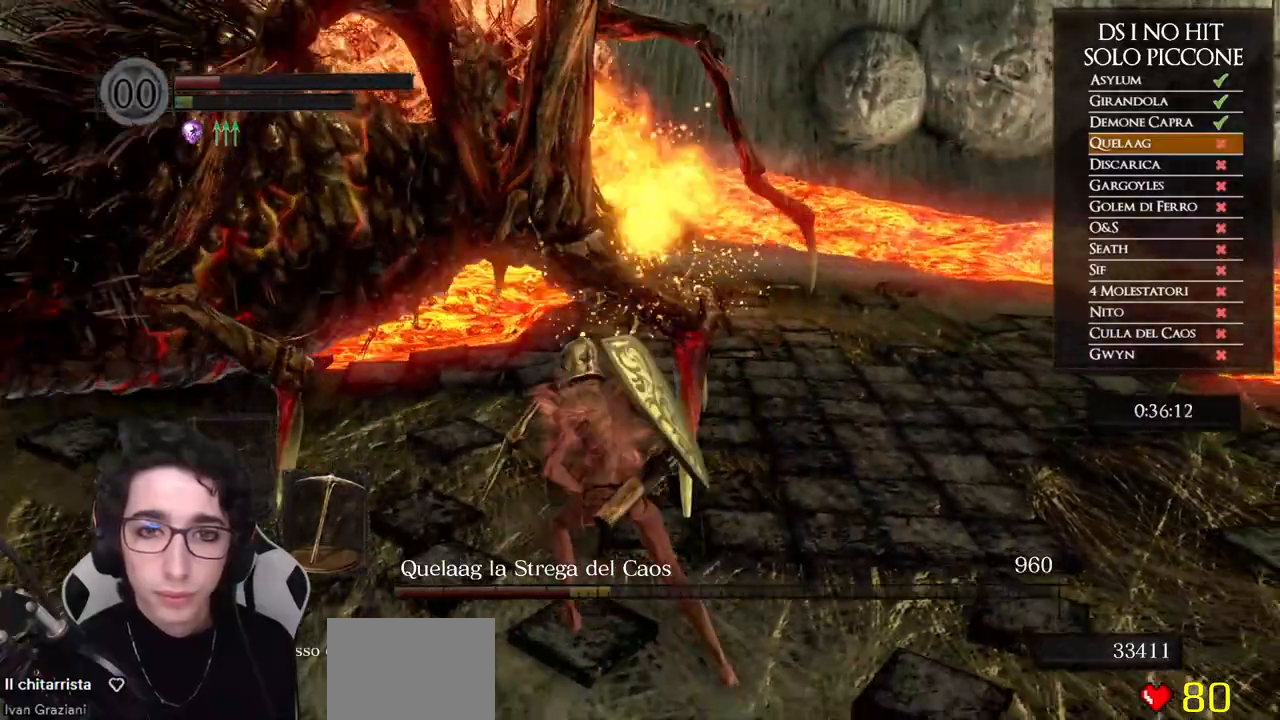
{"buttons": [], "left_stick": "left", "right_stick": "center", "events": [[467, "left_stick", "left"]]}
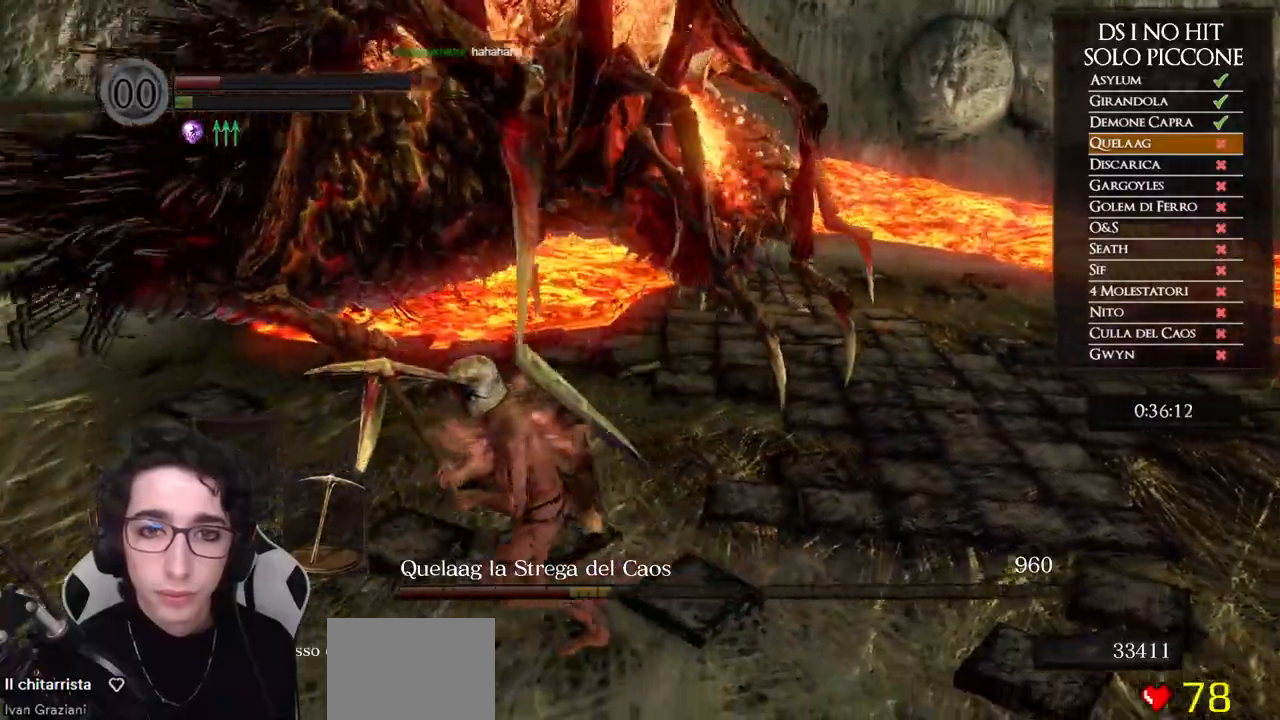
{"buttons": [], "left_stick": "up-left", "right_stick": "right", "events": [[67, "right_stick", "right"], [167, "left_stick", "up-left"], [300, "R1", "down"], [450, "R1", "up"]]}
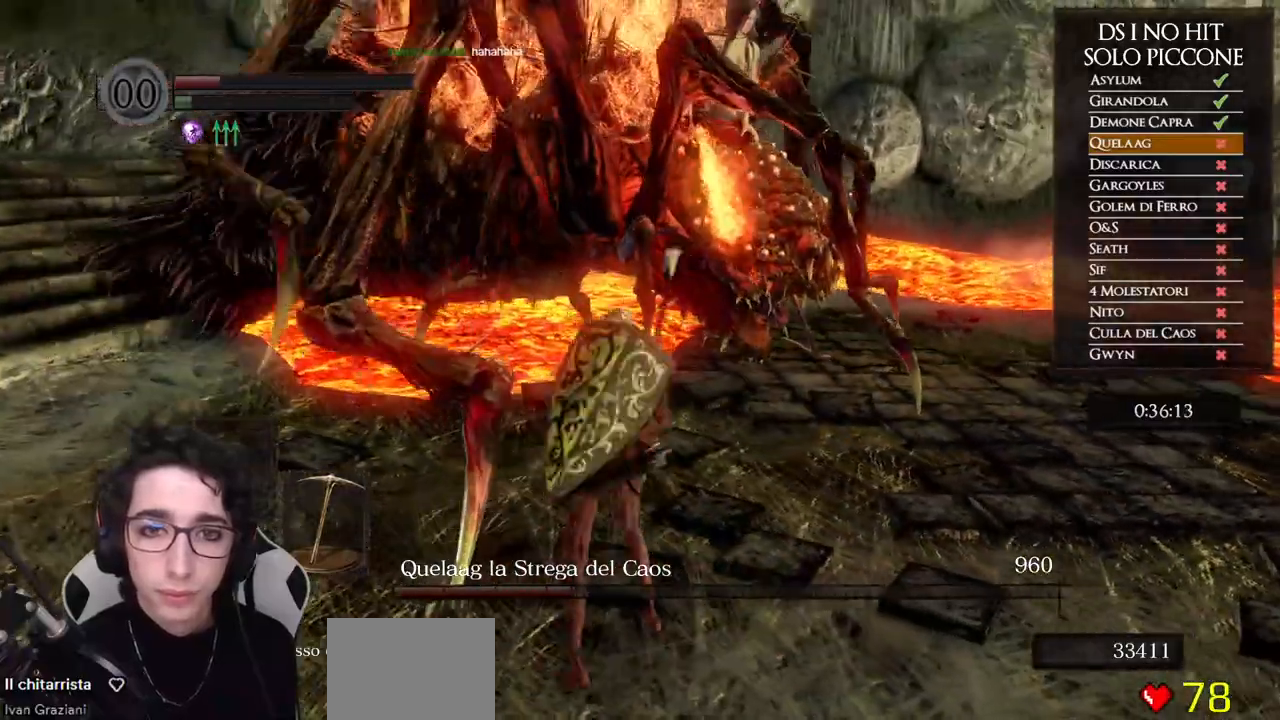
{"buttons": [], "left_stick": "up-left", "right_stick": "center", "events": [[117, "right_stick", "center"]]}
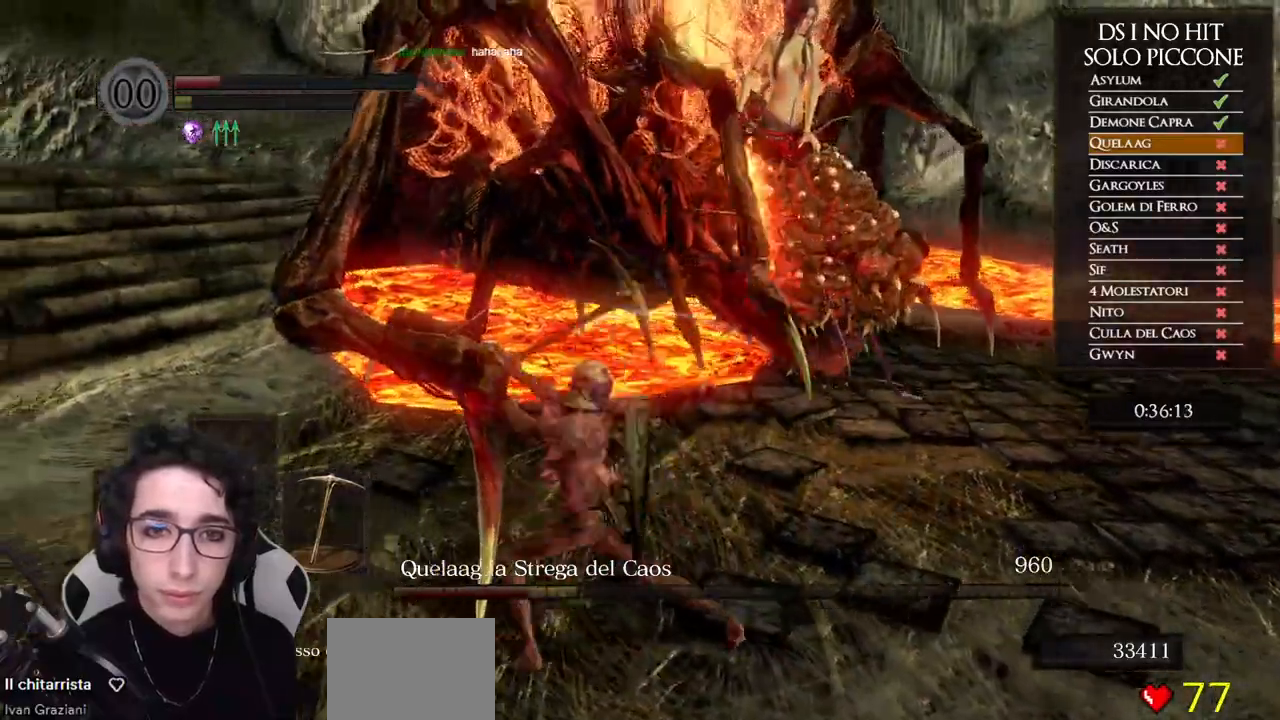
{"buttons": [], "left_stick": "down", "right_stick": "right", "events": [[67, "left_stick", "left"], [233, "left_stick", "down-left"], [333, "left_stick", "down"], [333, "right_stick", "right"]]}
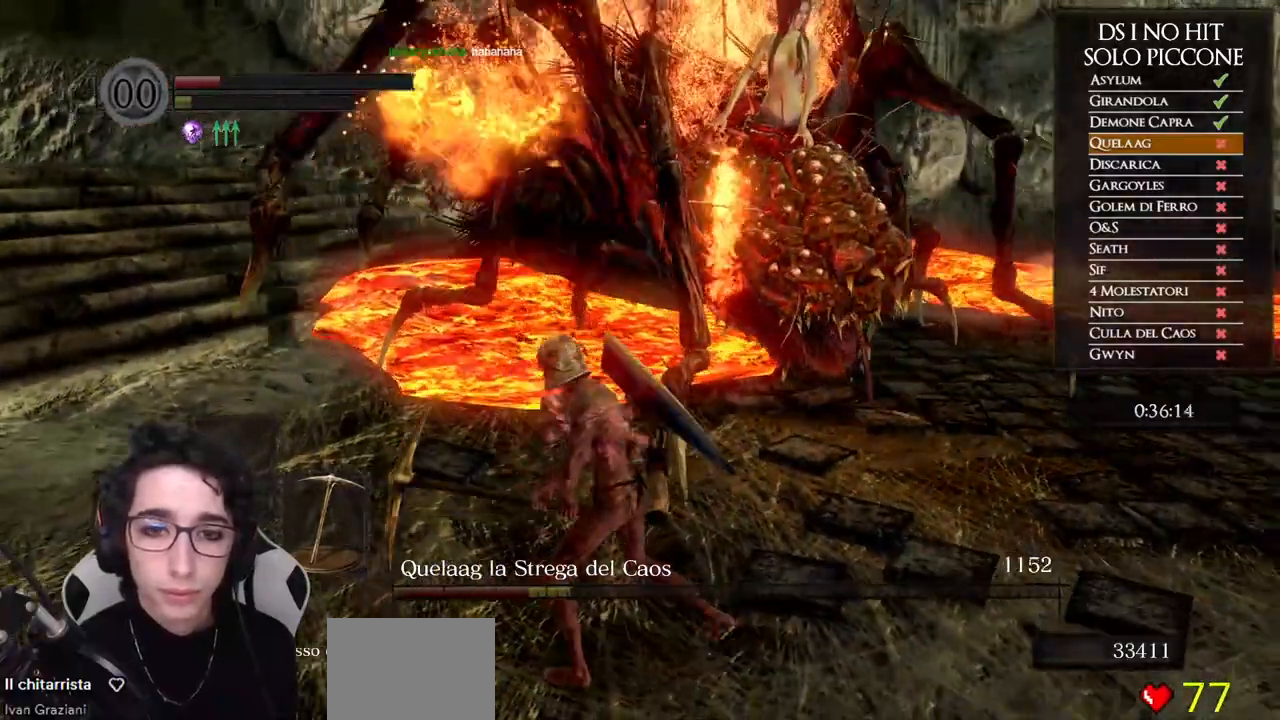
{"buttons": ["B"], "left_stick": "down", "right_stick": "center", "events": [[217, "right_stick", "center"], [483, "B", "down"]]}
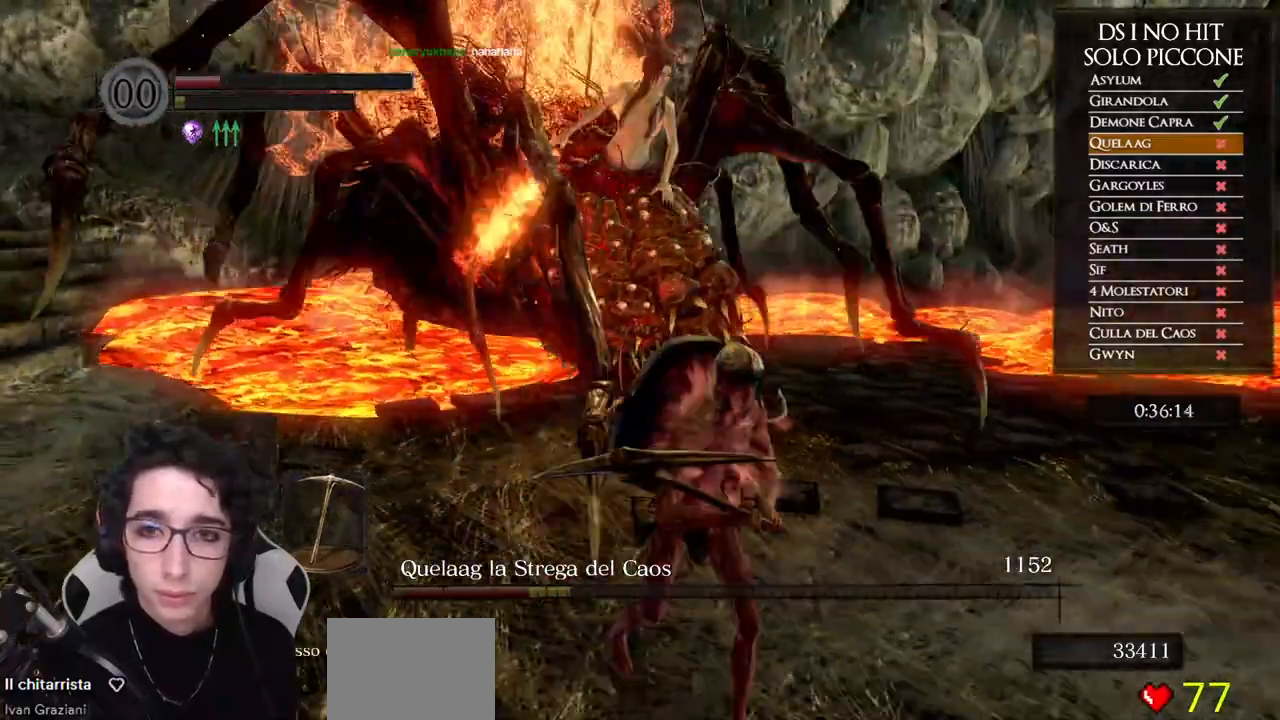
{"buttons": ["B"], "left_stick": "down-right", "right_stick": "center", "events": [[383, "left_stick", "down-right"]]}
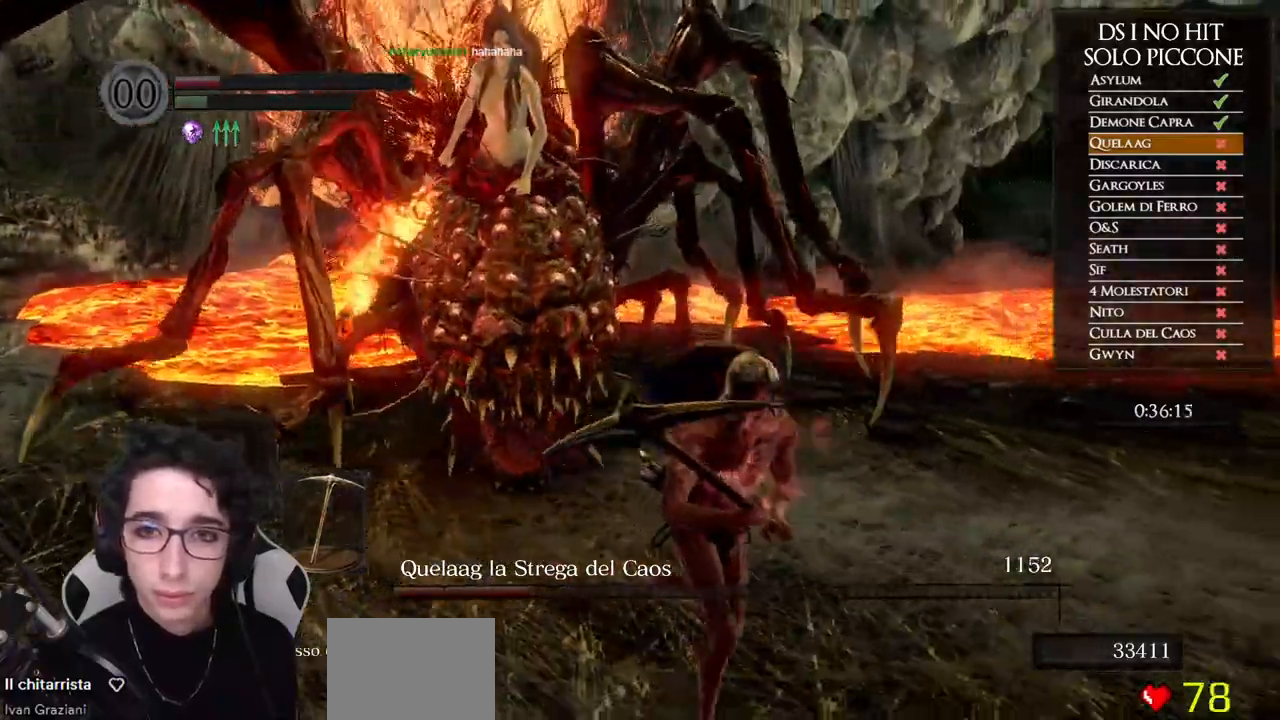
{"buttons": ["B"], "left_stick": "right", "right_stick": "center", "events": [[333, "left_stick", "right"]]}
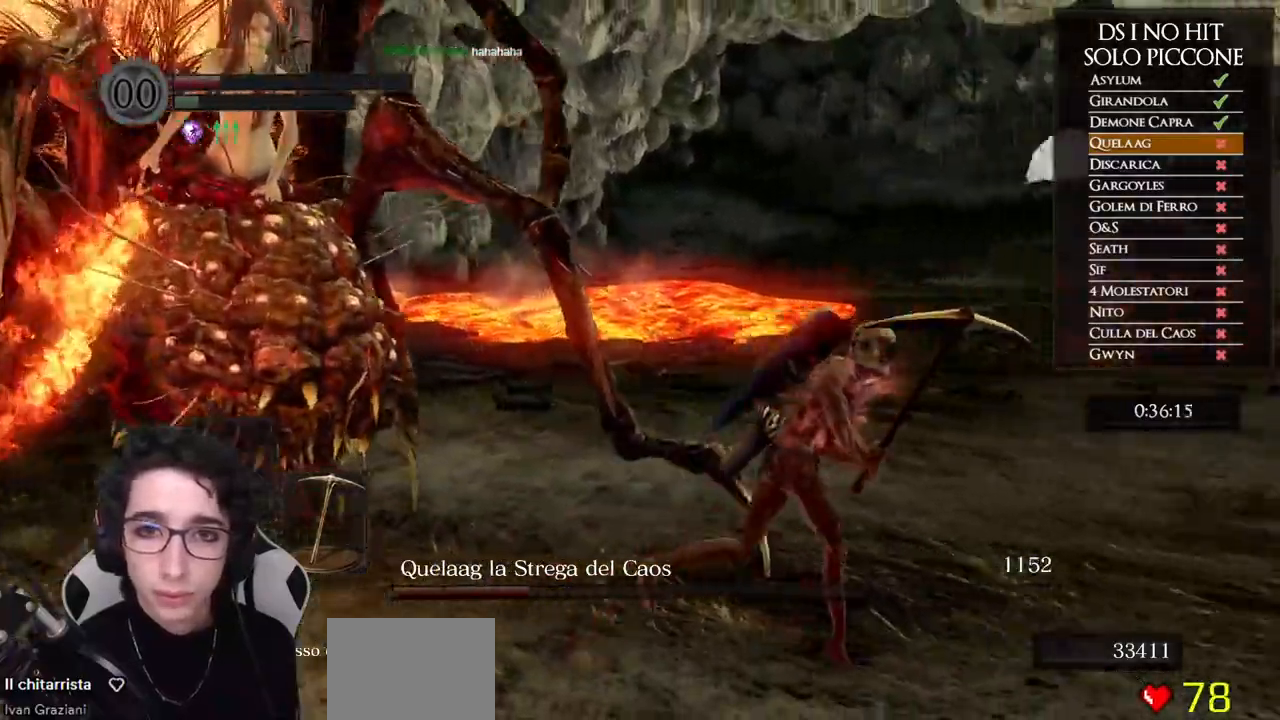
{"buttons": ["B"], "left_stick": "up-right", "right_stick": "center", "events": [[233, "left_stick", "up-right"]]}
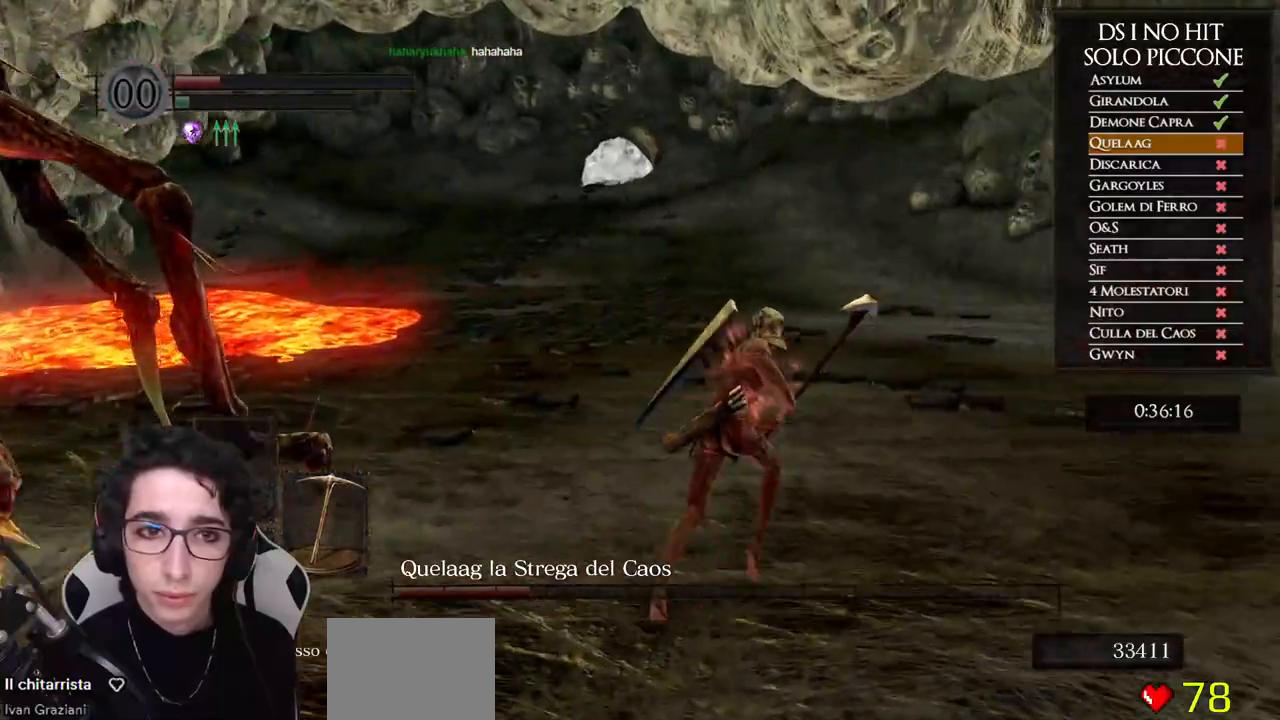
{"buttons": [], "left_stick": "up-right", "right_stick": "center", "events": [[300, "B", "up"], [400, "B", "down"], [483, "B", "up"]]}
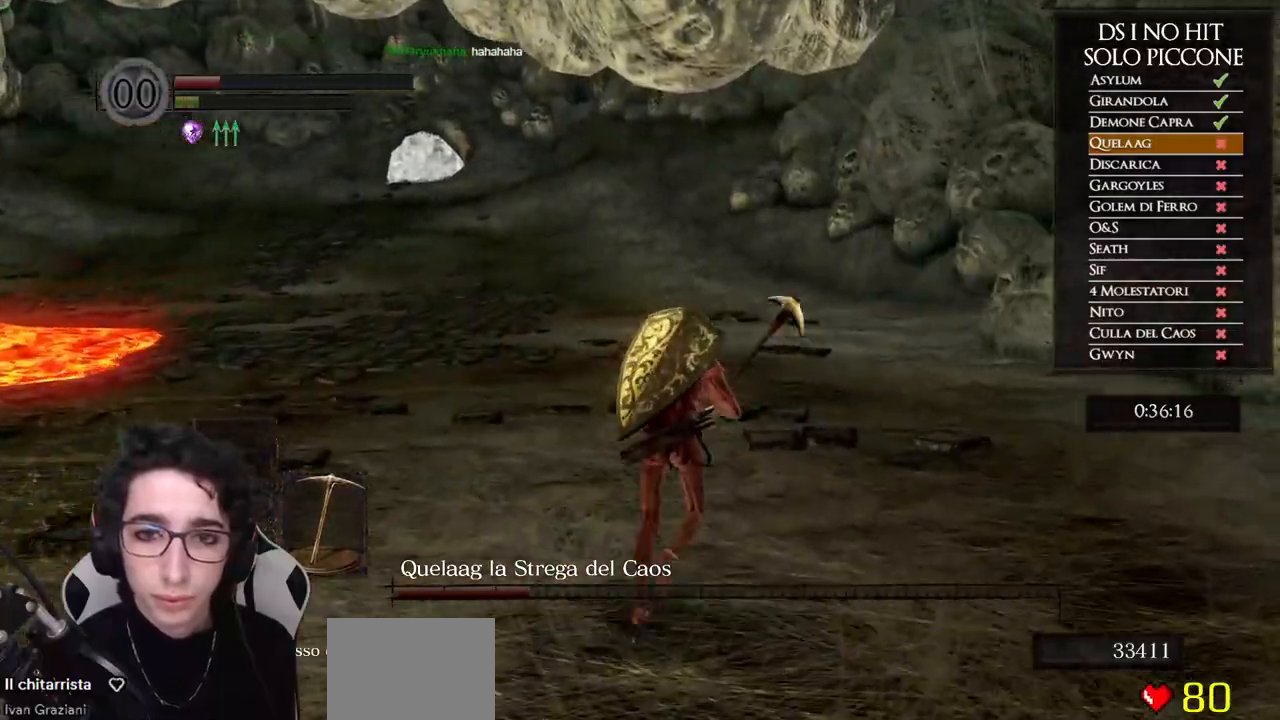
{"buttons": [], "left_stick": "right", "right_stick": "left", "events": [[83, "right_stick", "left"], [467, "left_stick", "right"]]}
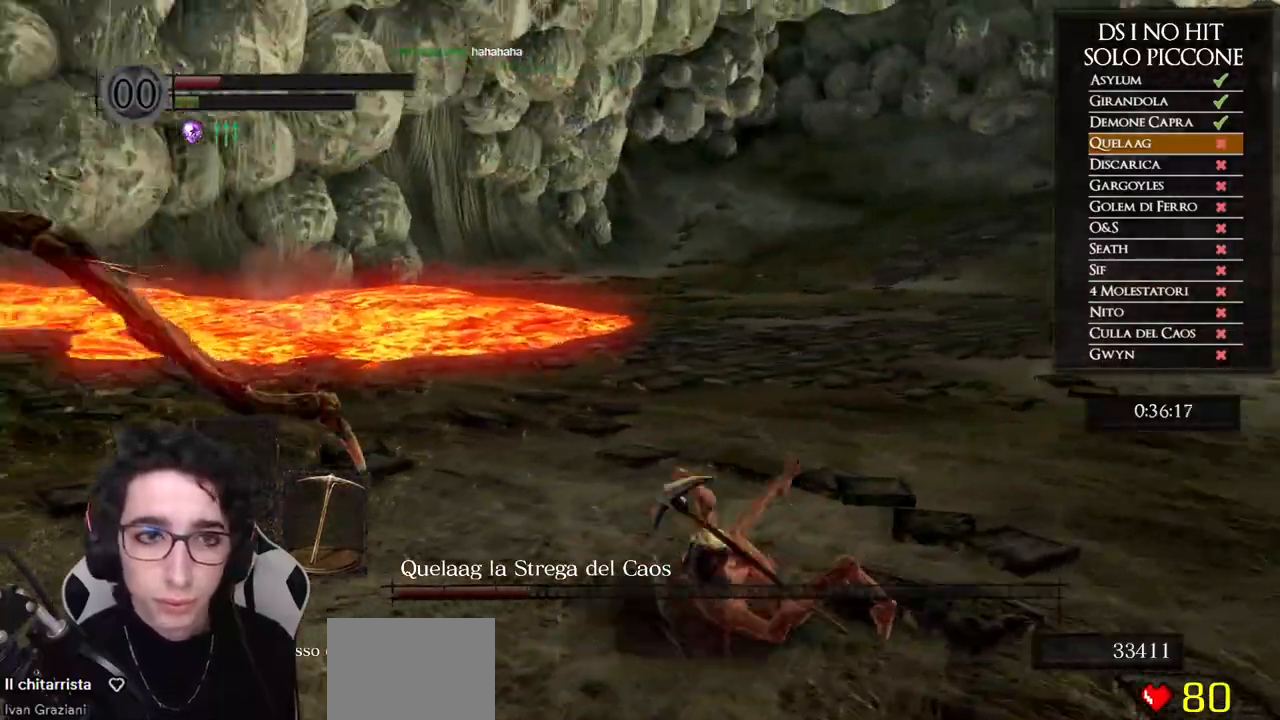
{"buttons": [], "left_stick": "down-right", "right_stick": "center", "events": [[233, "left_stick", "down-right"], [400, "right_stick", "center"]]}
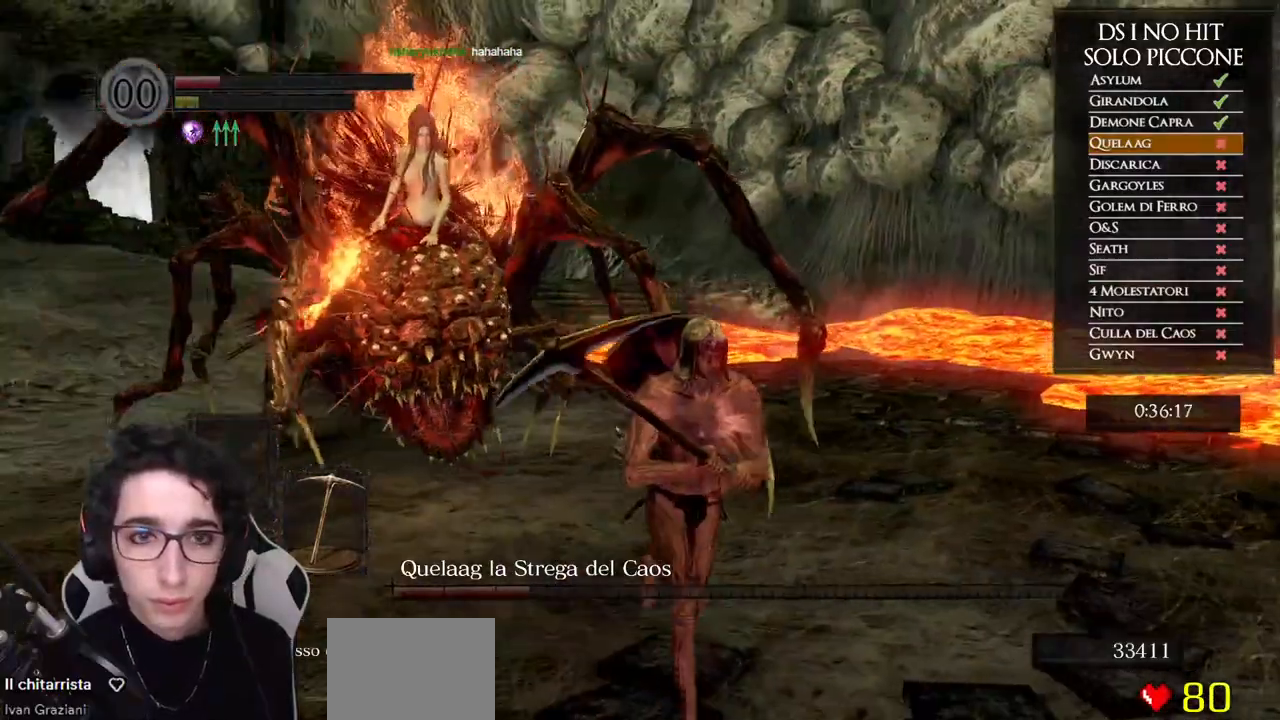
{"buttons": ["B"], "left_stick": "down", "right_stick": "center", "events": [[33, "right_stick", "left"], [250, "left_stick", "down"], [267, "right_stick", "center"], [333, "B", "down"]]}
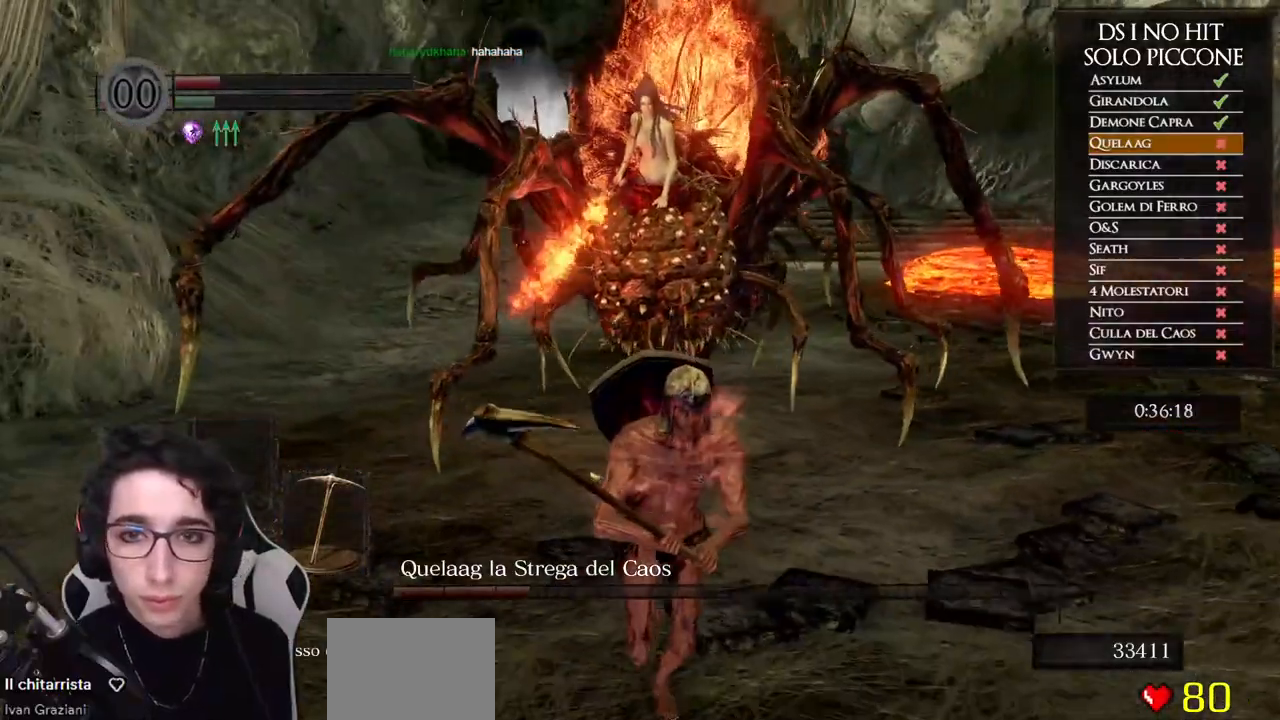
{"buttons": ["B"], "left_stick": "down", "right_stick": "center", "events": []}
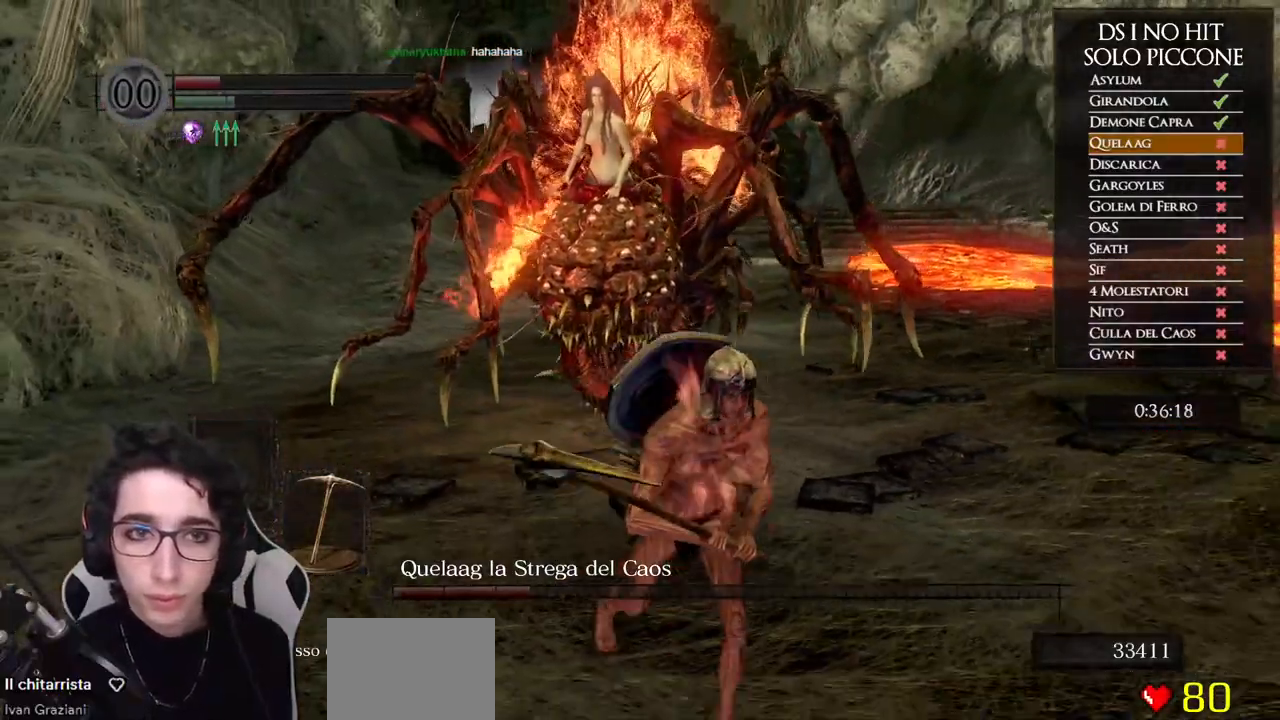
{"buttons": [], "left_stick": "down-right", "right_stick": "left", "events": [[333, "left_stick", "down-right"], [350, "B", "up"], [500, "right_stick", "left"]]}
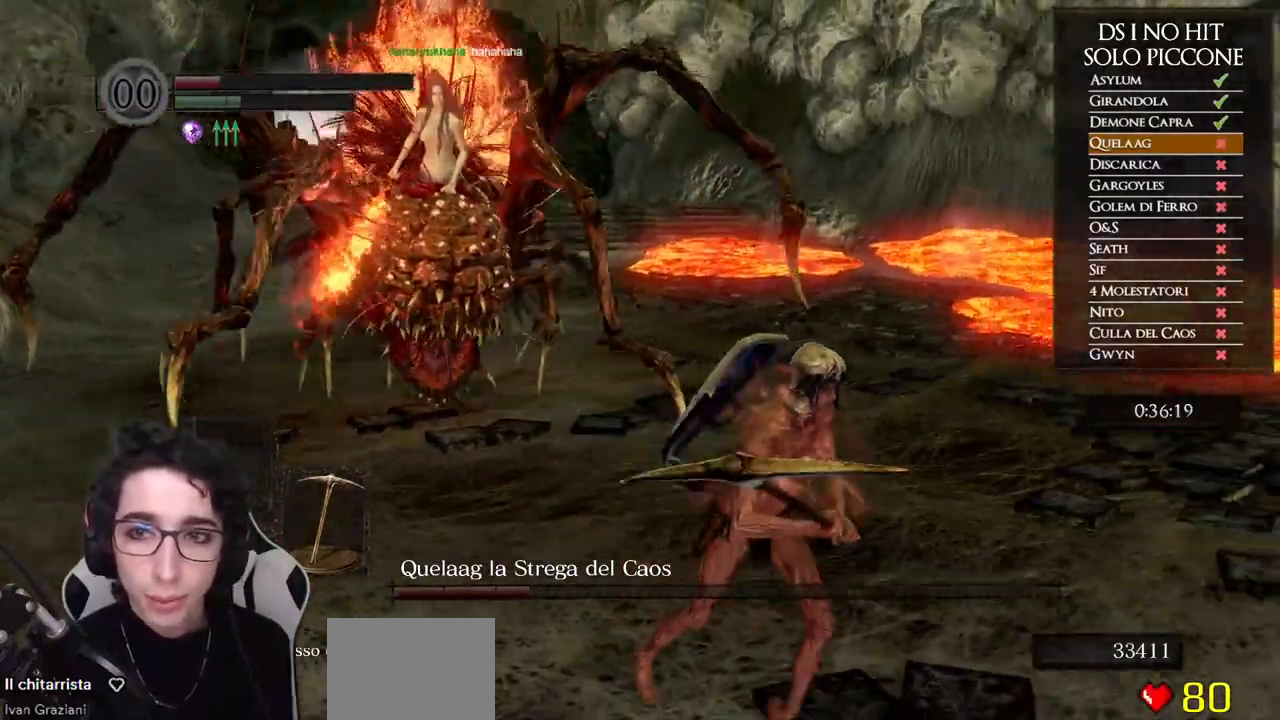
{"buttons": ["B"], "left_stick": "down-right", "right_stick": "center", "events": [[233, "right_stick", "center"], [300, "B", "down"]]}